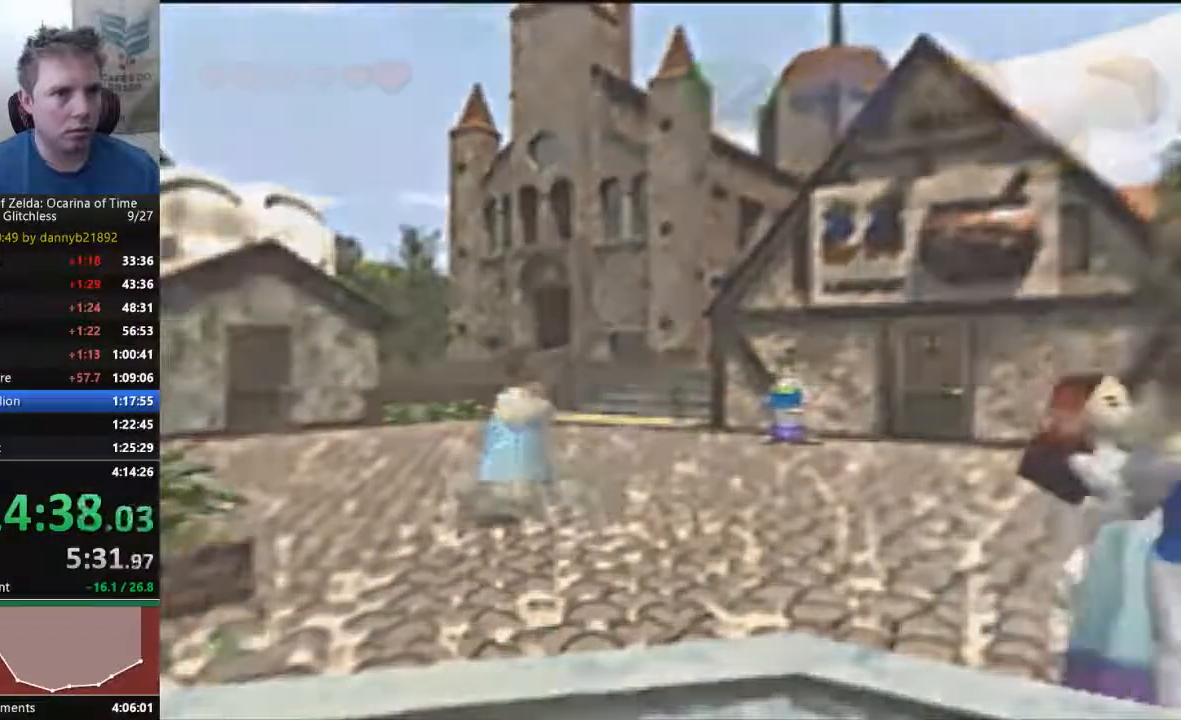
Gameplay with a controller (Nintendo layout); each line is a JSON object with the inputs held at the frame after it (dt_ms = milliseconds from this image to that frame). "events" lists button and stick changes between this image and that frame as [ms after this image, input, new state], when the widget could be followed in between. Not read: L3 R3 Z.
{"dt_ms": 500, "buttons": [], "left_stick": "up", "events": []}
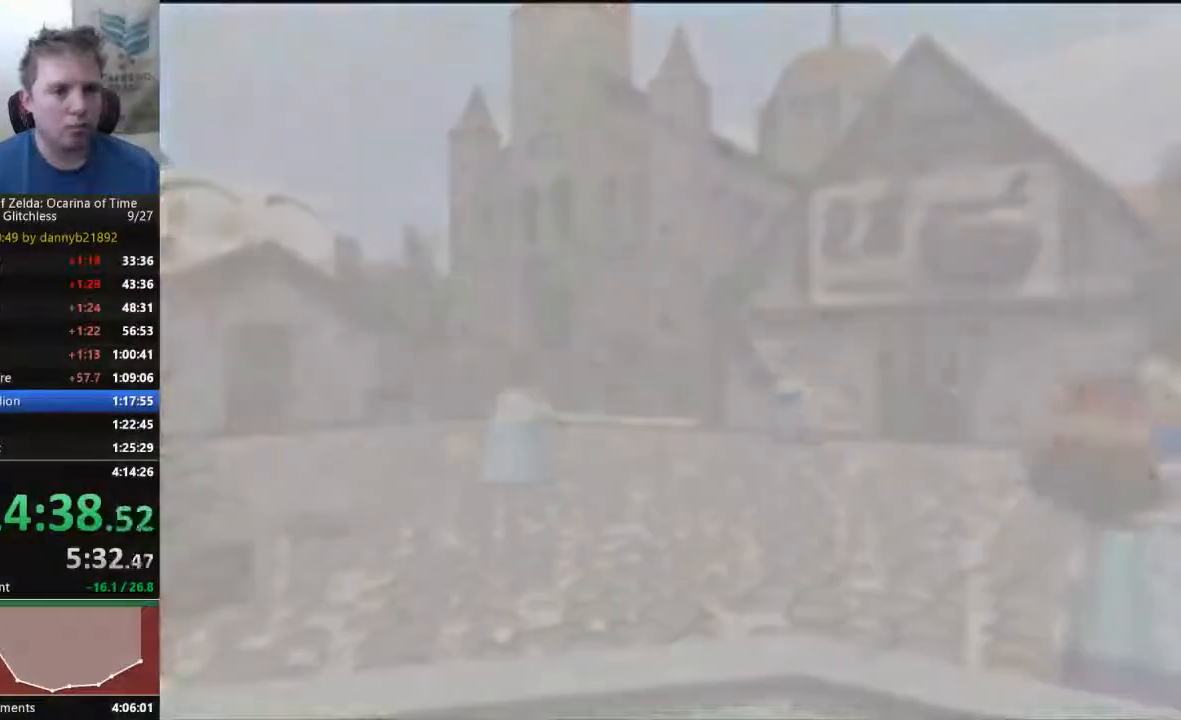
{"dt_ms": 500, "buttons": [], "left_stick": "center"}
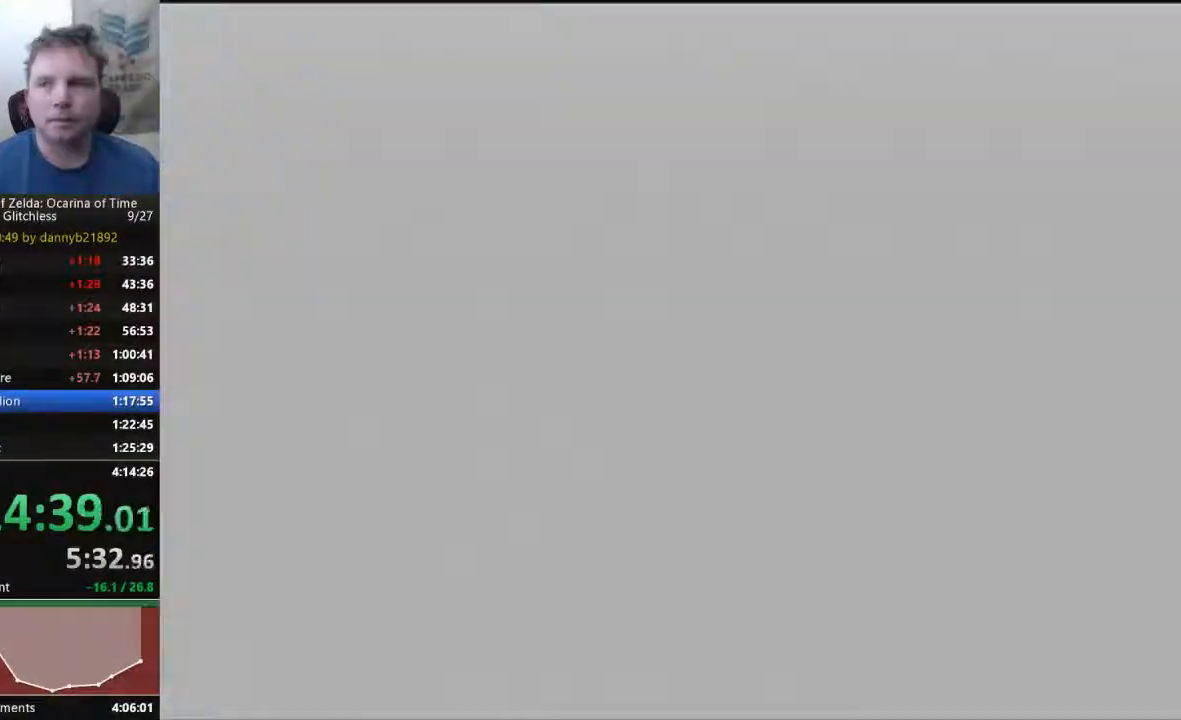
{"dt_ms": 500, "buttons": [], "left_stick": "left", "events": [[233, "left_stick", "left"]]}
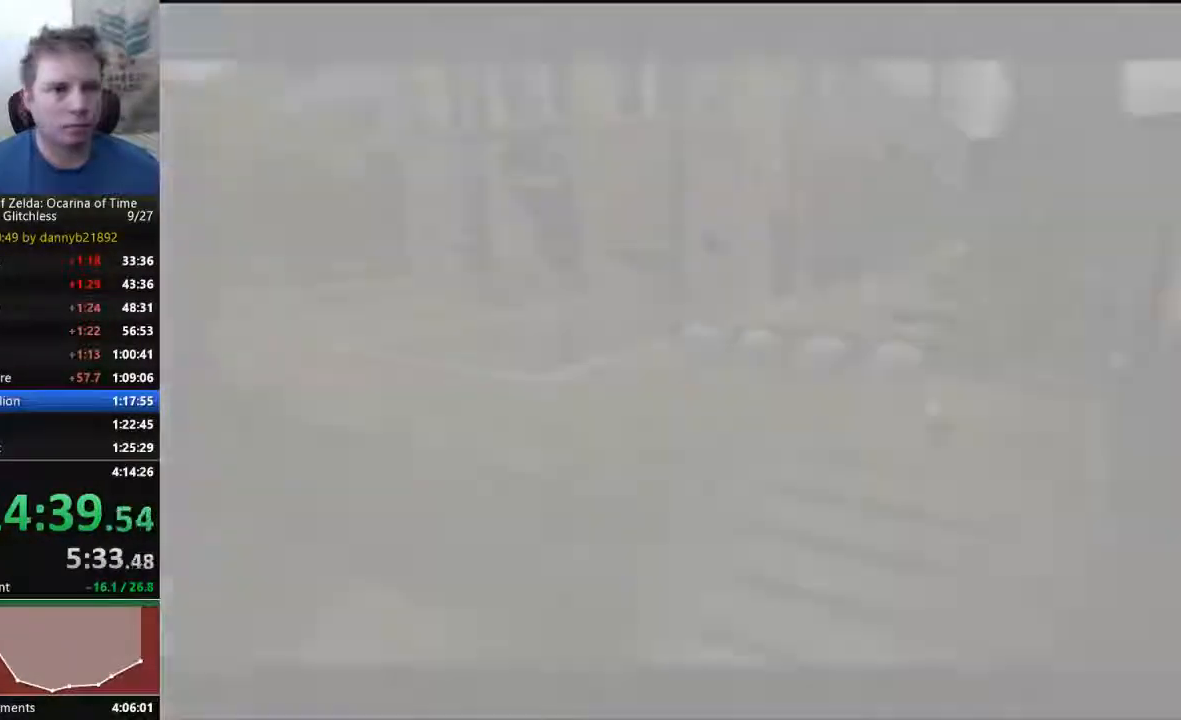
{"dt_ms": 500, "buttons": [], "left_stick": "down-left", "events": [[500, "left_stick", "down-left"]]}
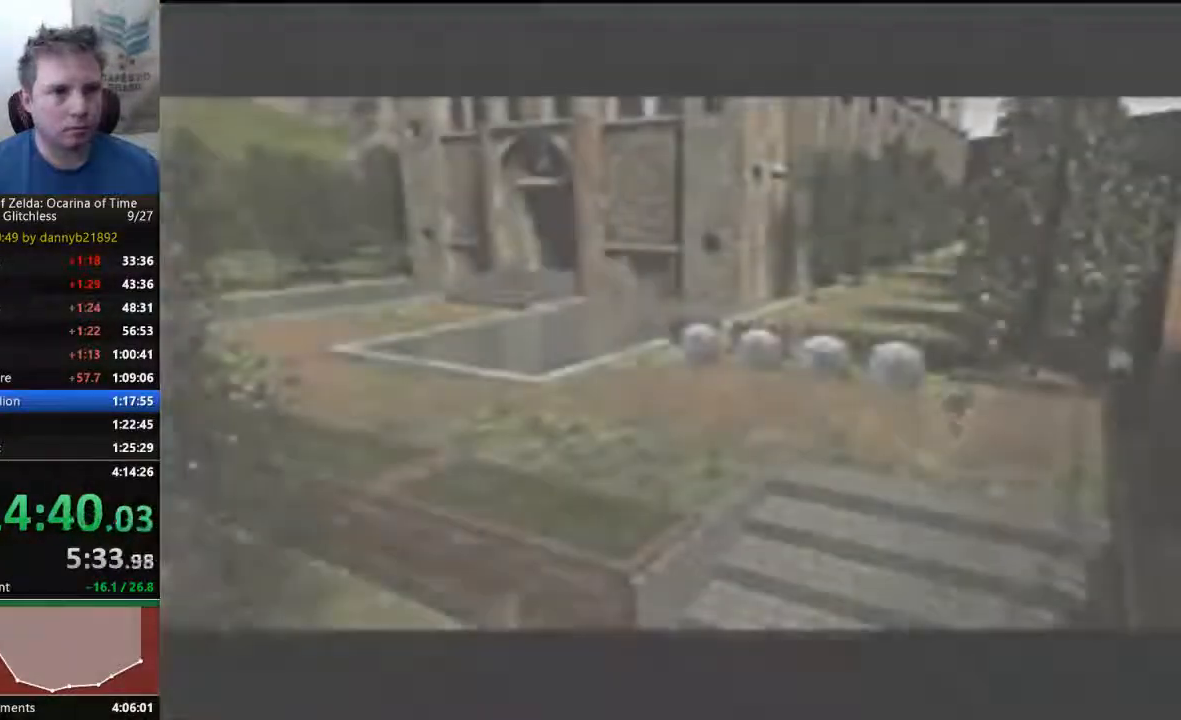
{"dt_ms": 500, "buttons": [], "left_stick": "left", "events": [[300, "left_stick", "left"]]}
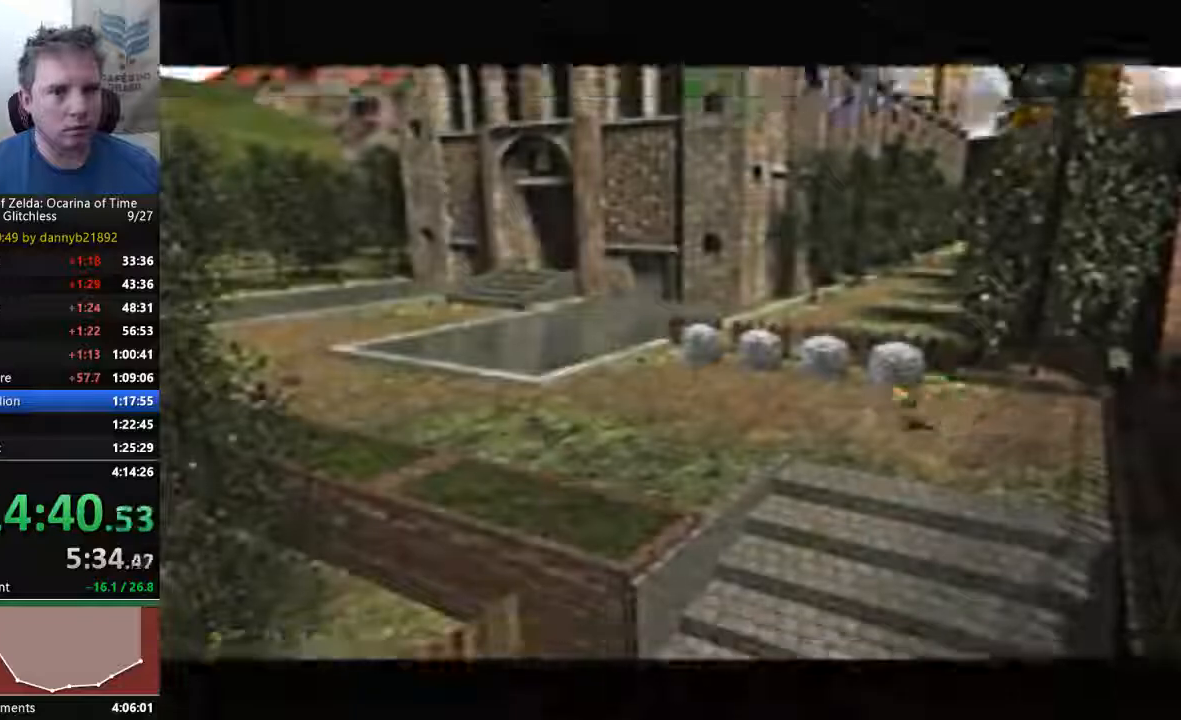
{"dt_ms": 500, "buttons": [], "left_stick": "left", "events": [[267, "A", "down"], [433, "A", "up"]]}
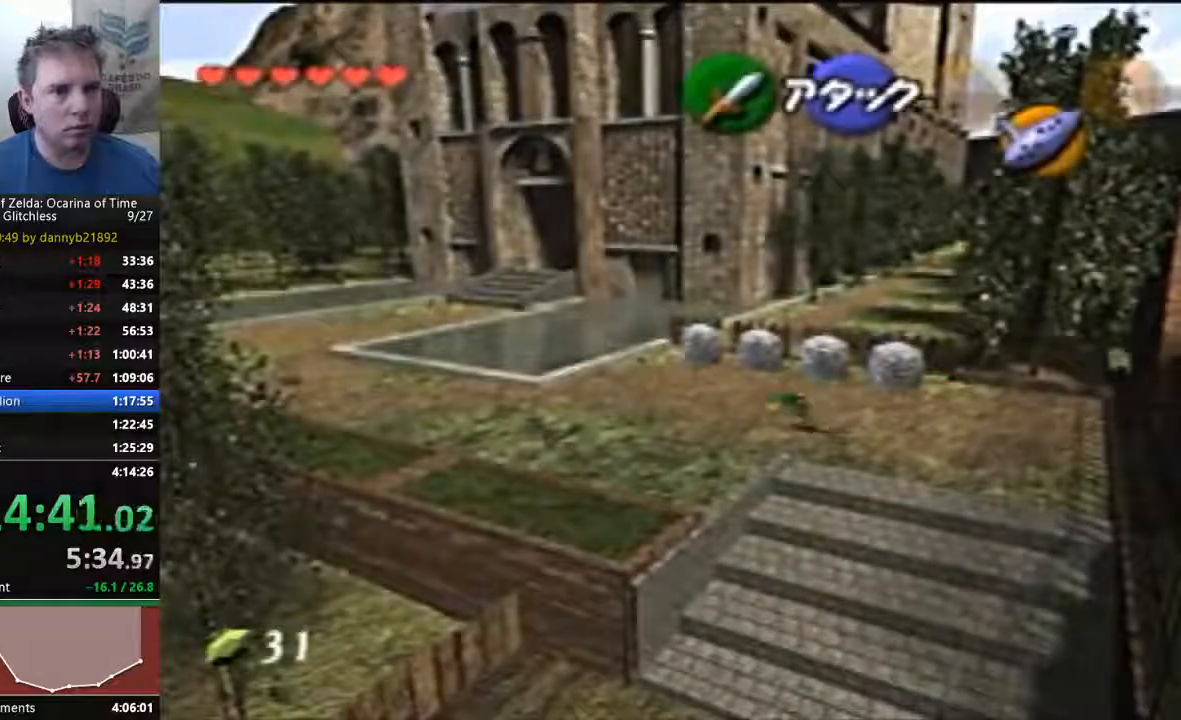
{"dt_ms": 500, "buttons": [], "left_stick": "up-left", "events": [[467, "left_stick", "up-left"]]}
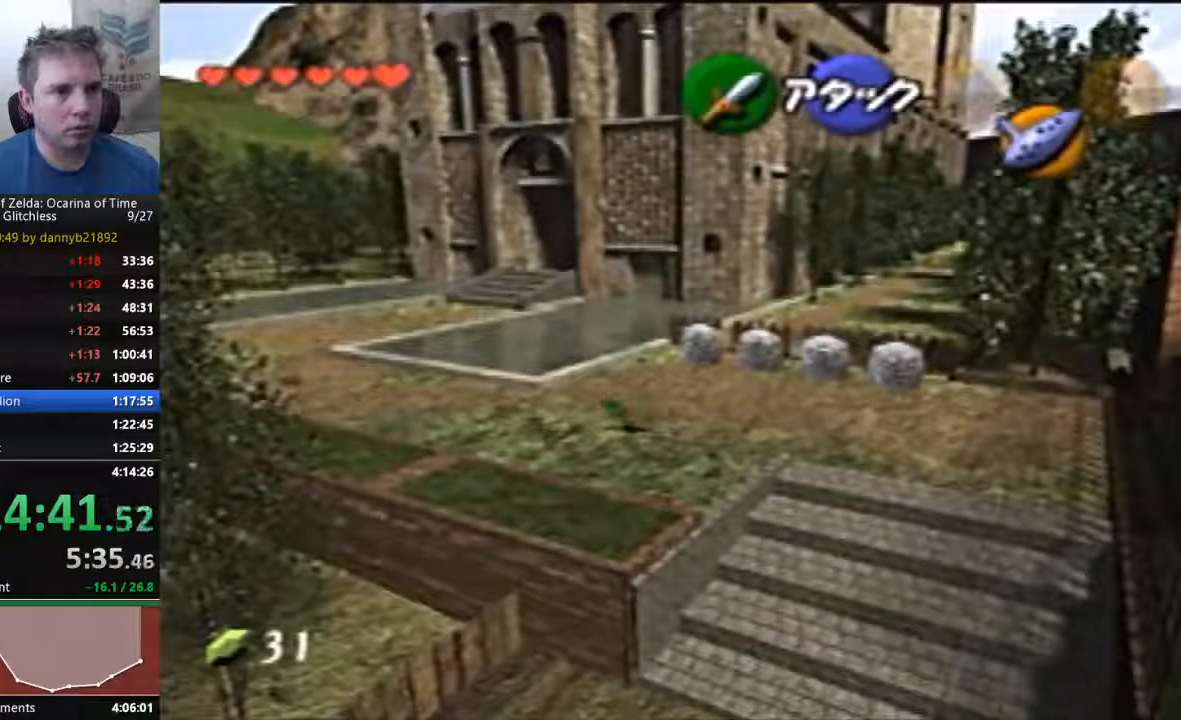
{"dt_ms": 500, "buttons": [], "left_stick": "up-left", "events": [[33, "A", "down"], [233, "A", "up"]]}
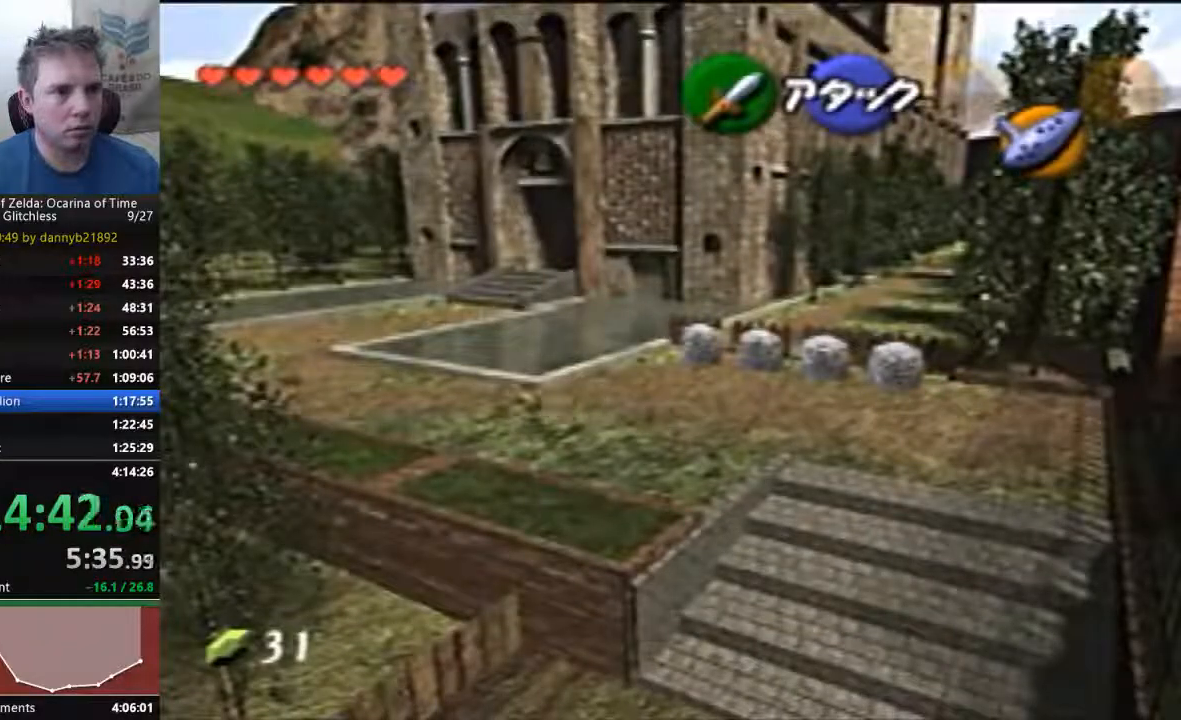
{"dt_ms": 500, "buttons": ["A"], "left_stick": "up-left", "events": [[367, "A", "down"]]}
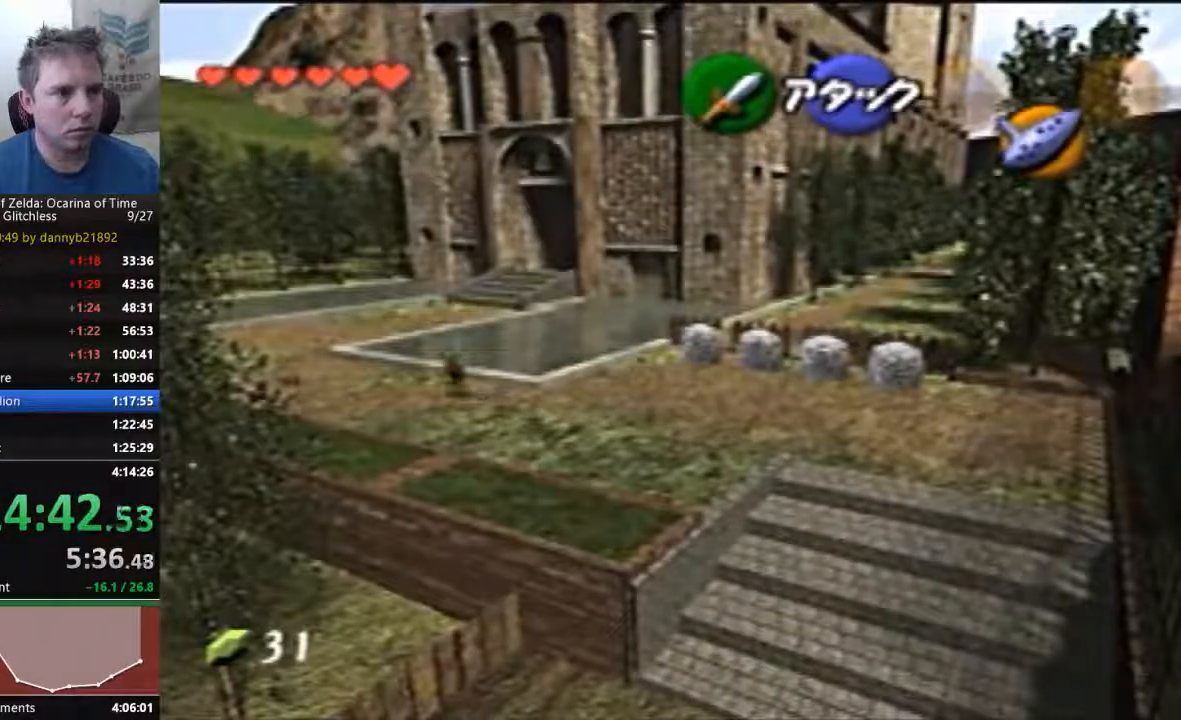
{"dt_ms": 500, "buttons": [], "left_stick": "up-left", "events": [[33, "A", "up"]]}
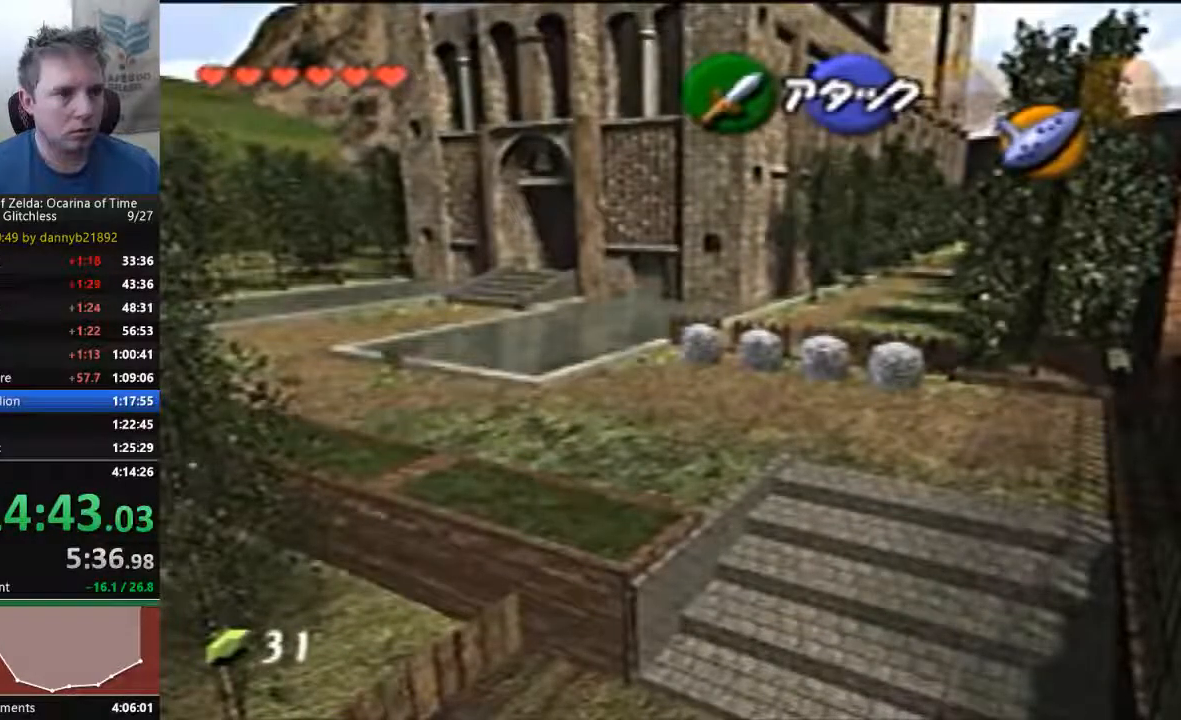
{"dt_ms": 500, "buttons": [], "left_stick": "up-left", "events": [[133, "A", "down"], [267, "A", "up"]]}
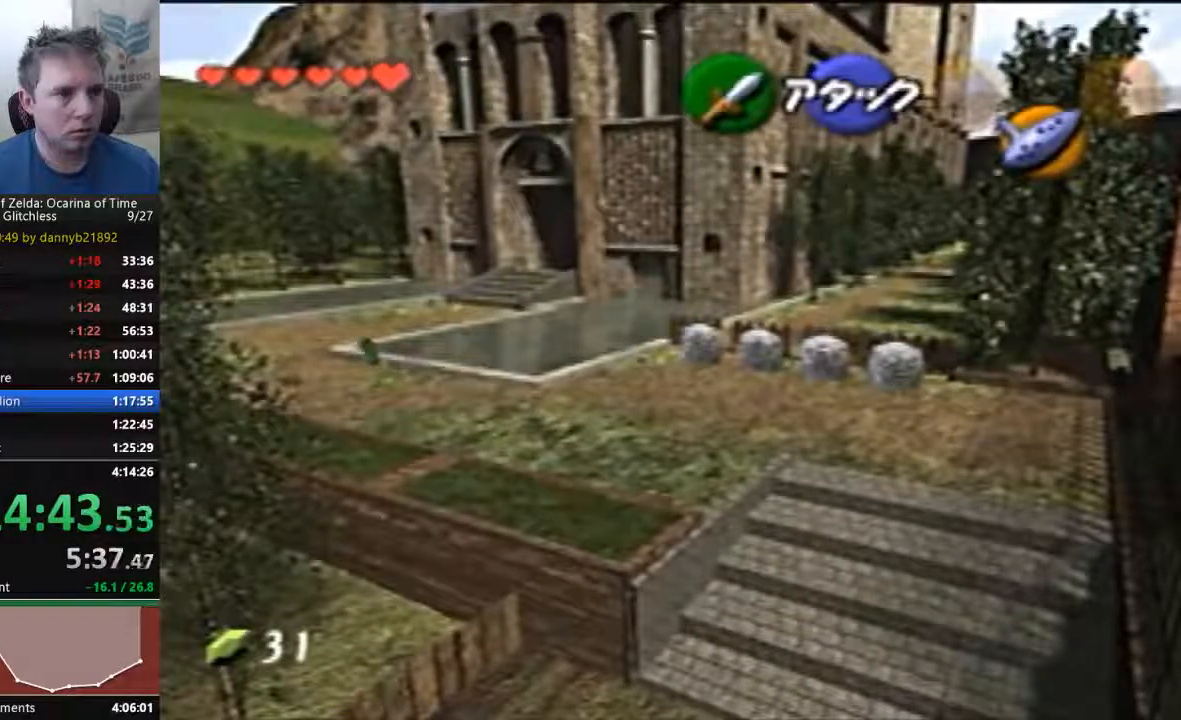
{"dt_ms": 500, "buttons": [], "left_stick": "up", "events": [[467, "left_stick", "up"]]}
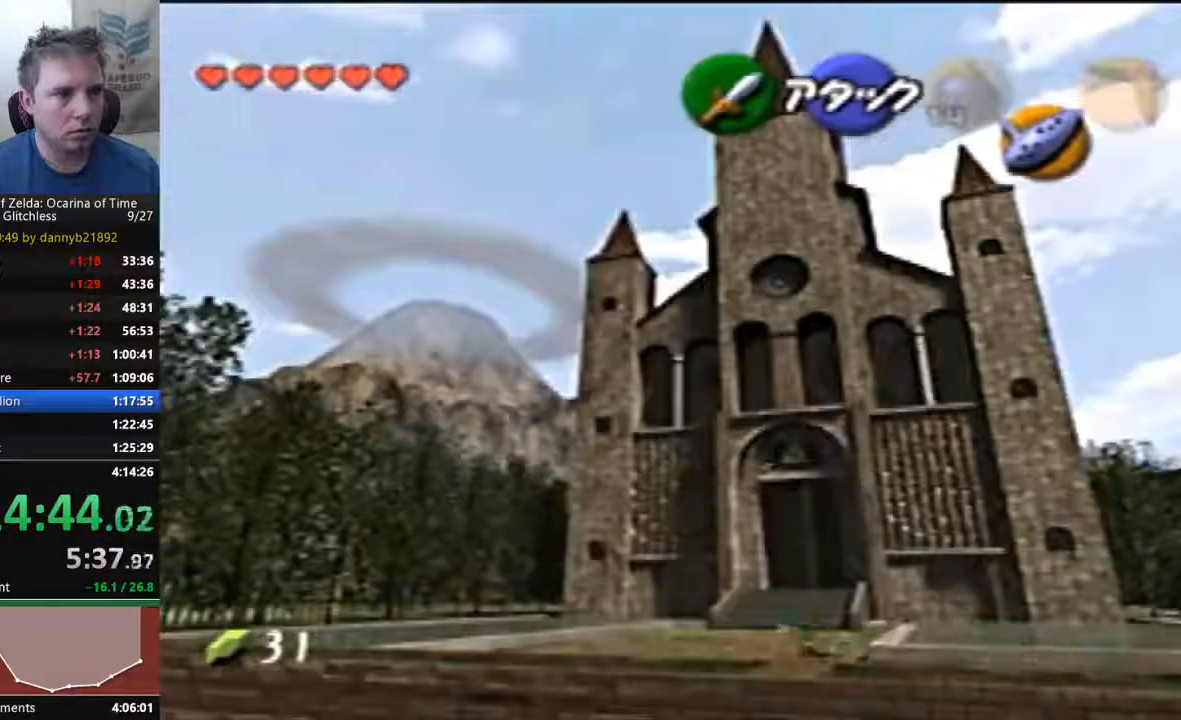
{"dt_ms": 500, "buttons": [], "left_stick": "up", "events": [[67, "START", "down"], [200, "START", "up"], [300, "A", "down"], [433, "A", "up"]]}
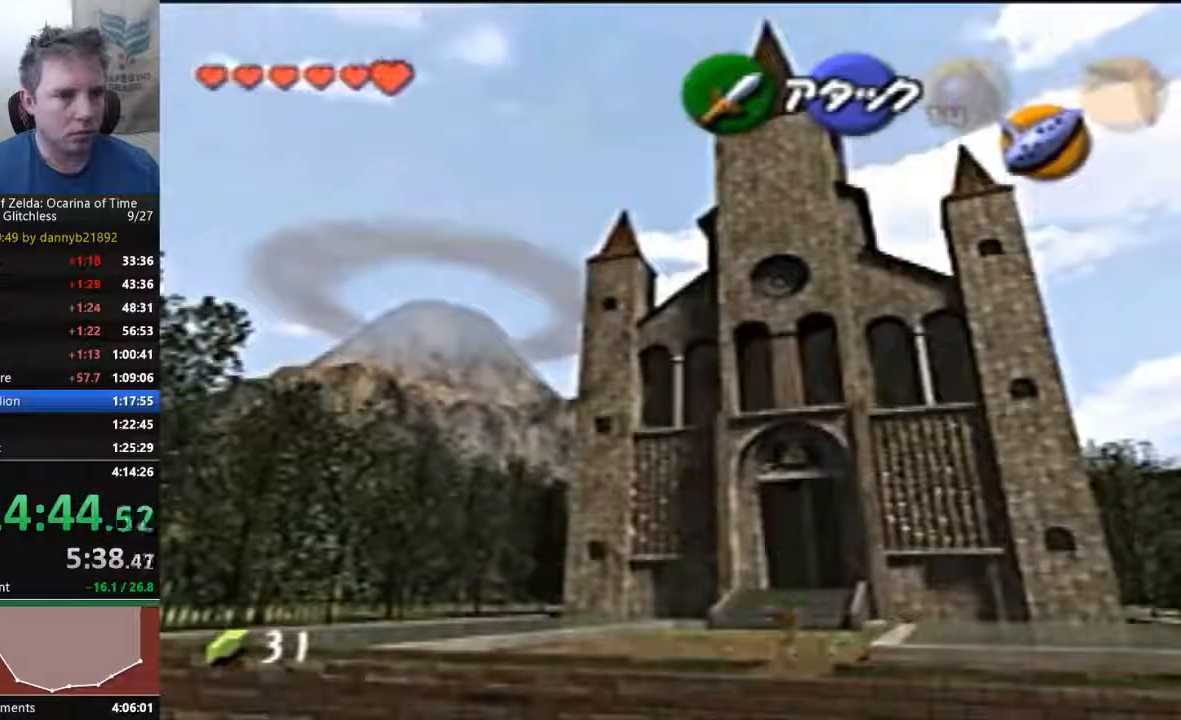
{"dt_ms": 1000, "buttons": [], "left_stick": "up"}
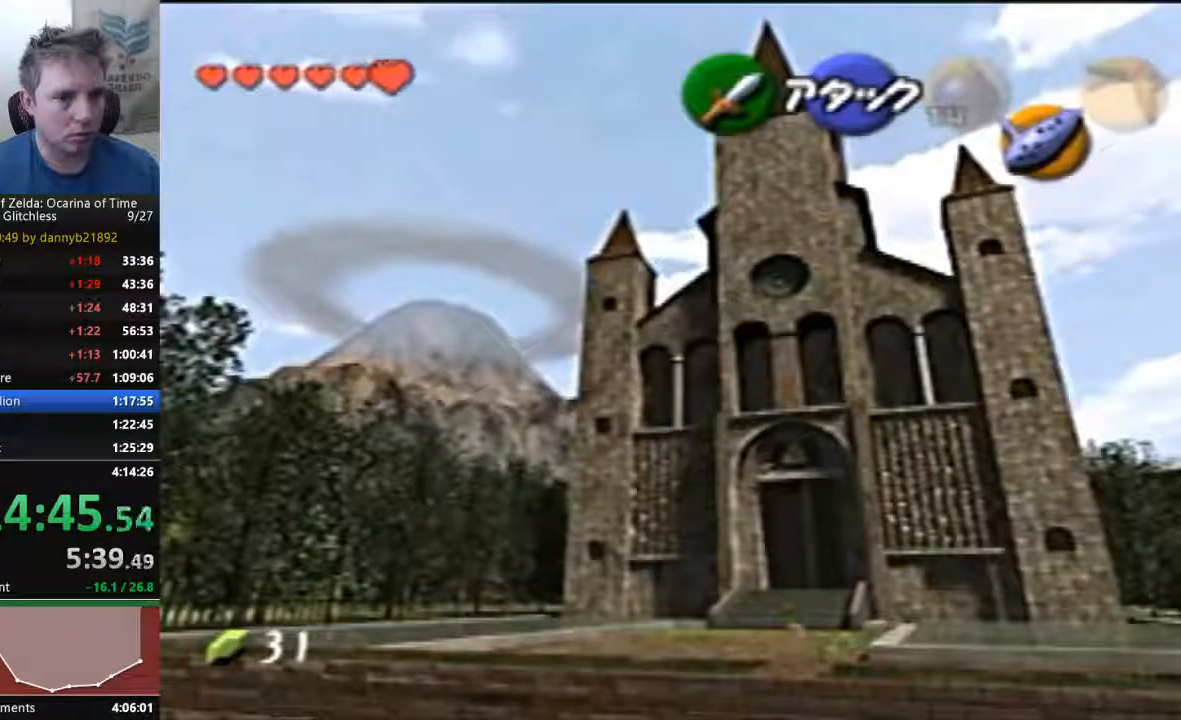
{"dt_ms": 500, "buttons": ["A"], "left_stick": "up", "events": [[433, "A", "down"]]}
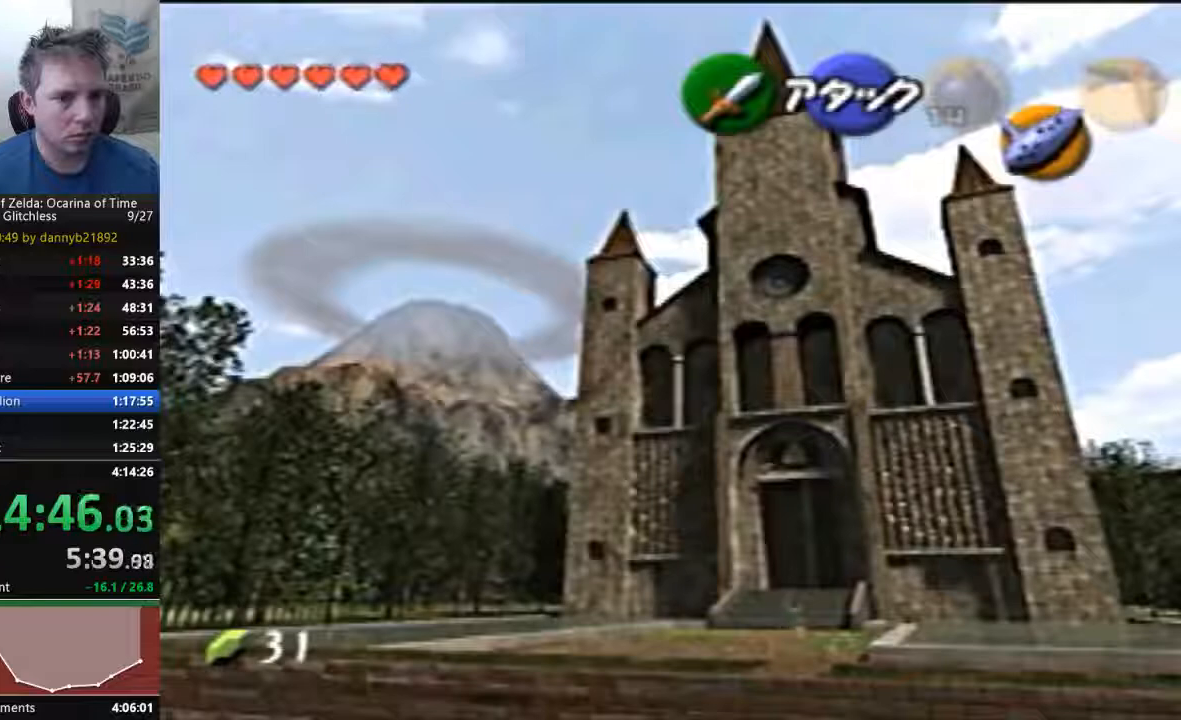
{"dt_ms": 500, "buttons": [], "left_stick": "up", "events": [[133, "A", "up"]]}
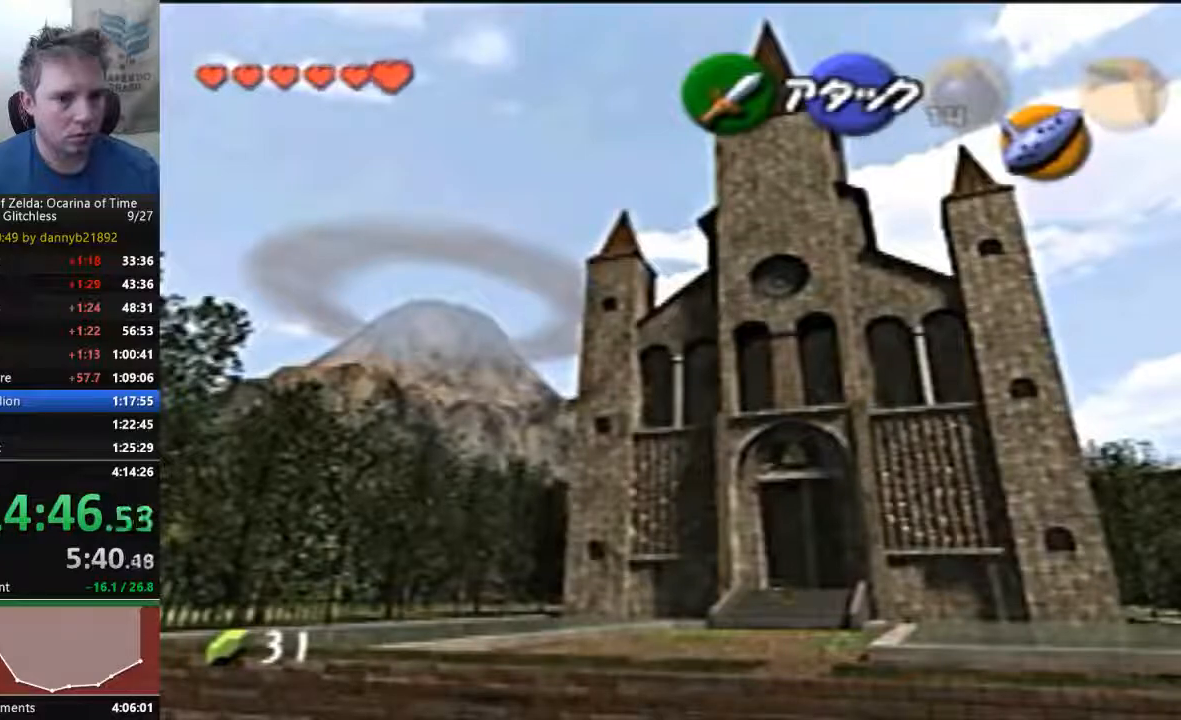
{"dt_ms": 500, "buttons": ["A"], "left_stick": "up", "events": [[400, "A", "down"]]}
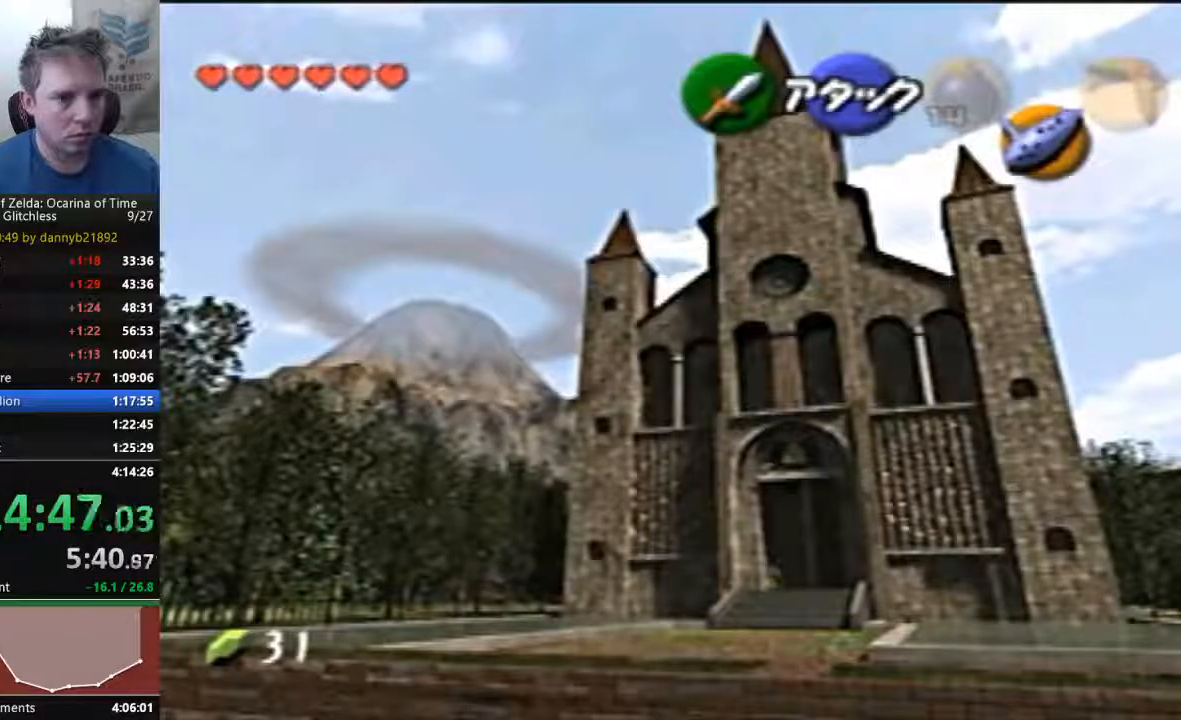
{"dt_ms": 500, "buttons": [], "left_stick": "up", "events": [[33, "A", "up"]]}
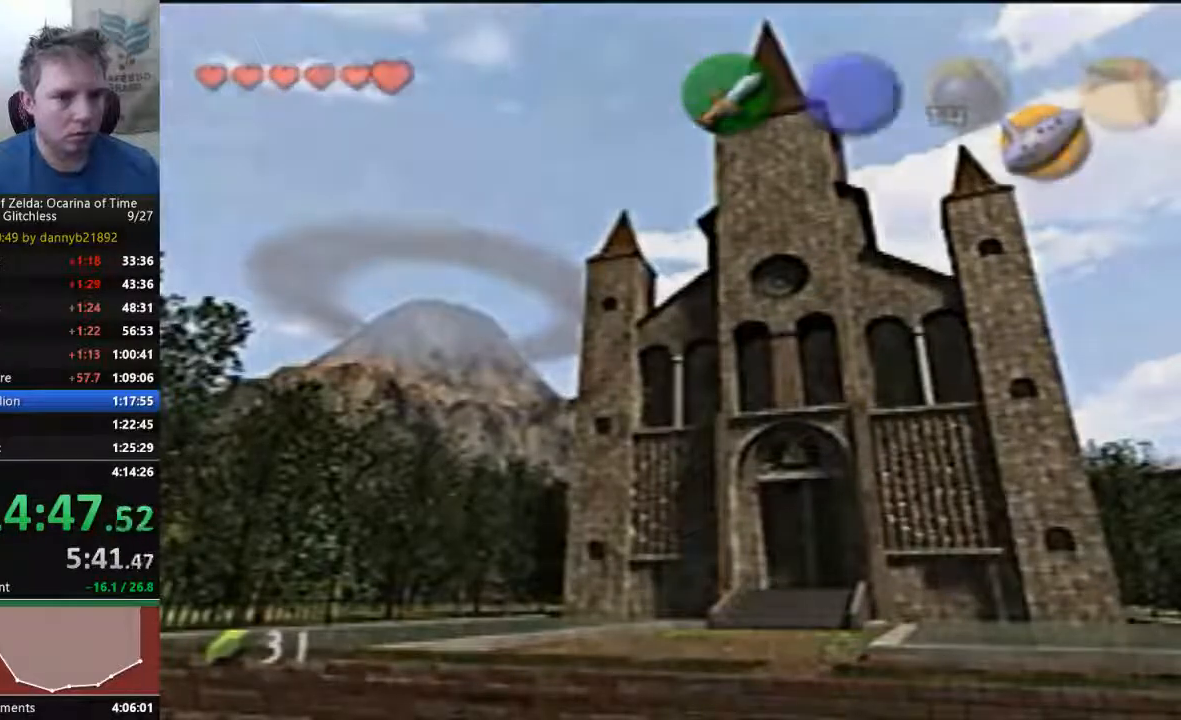
{"dt_ms": 1000, "buttons": [], "left_stick": "center"}
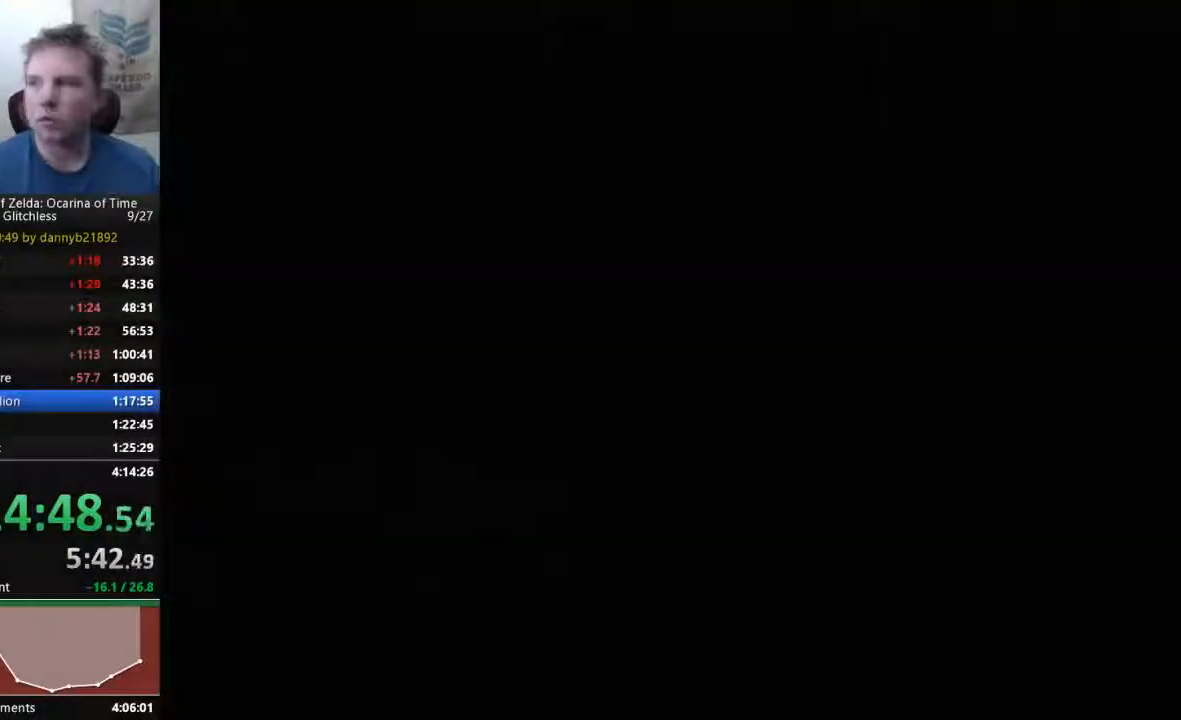
{"dt_ms": 500, "buttons": [], "left_stick": "center", "events": []}
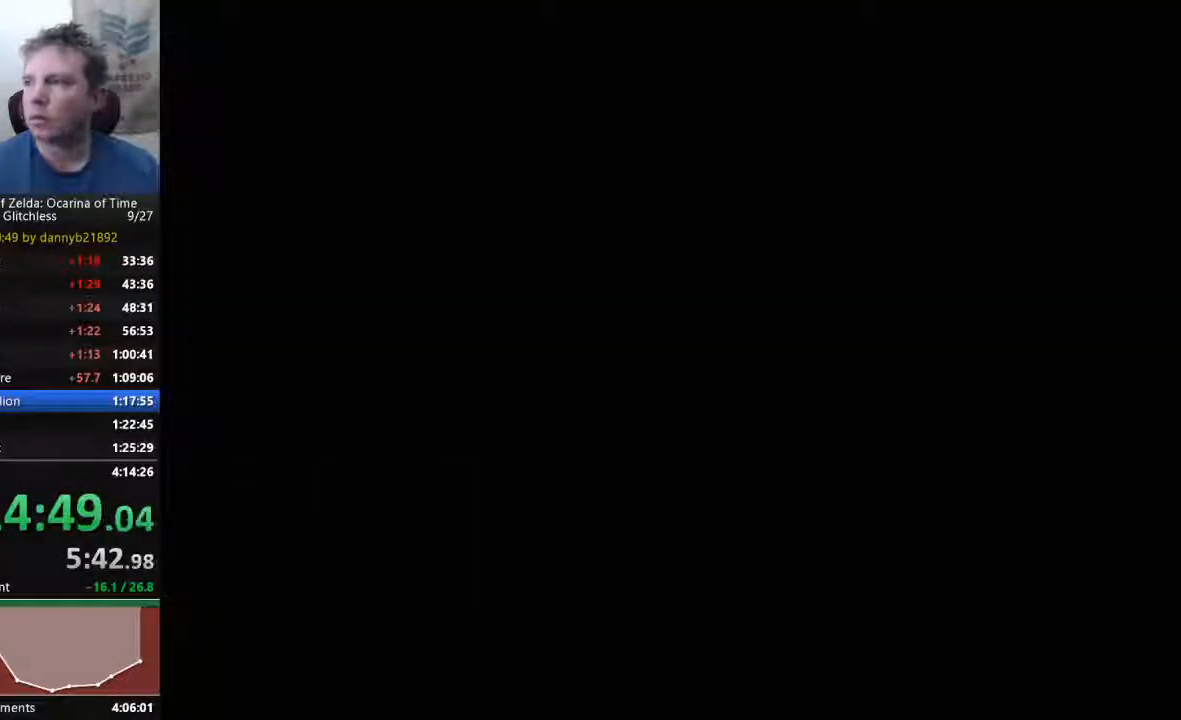
{"dt_ms": 500, "buttons": [], "left_stick": "center", "events": []}
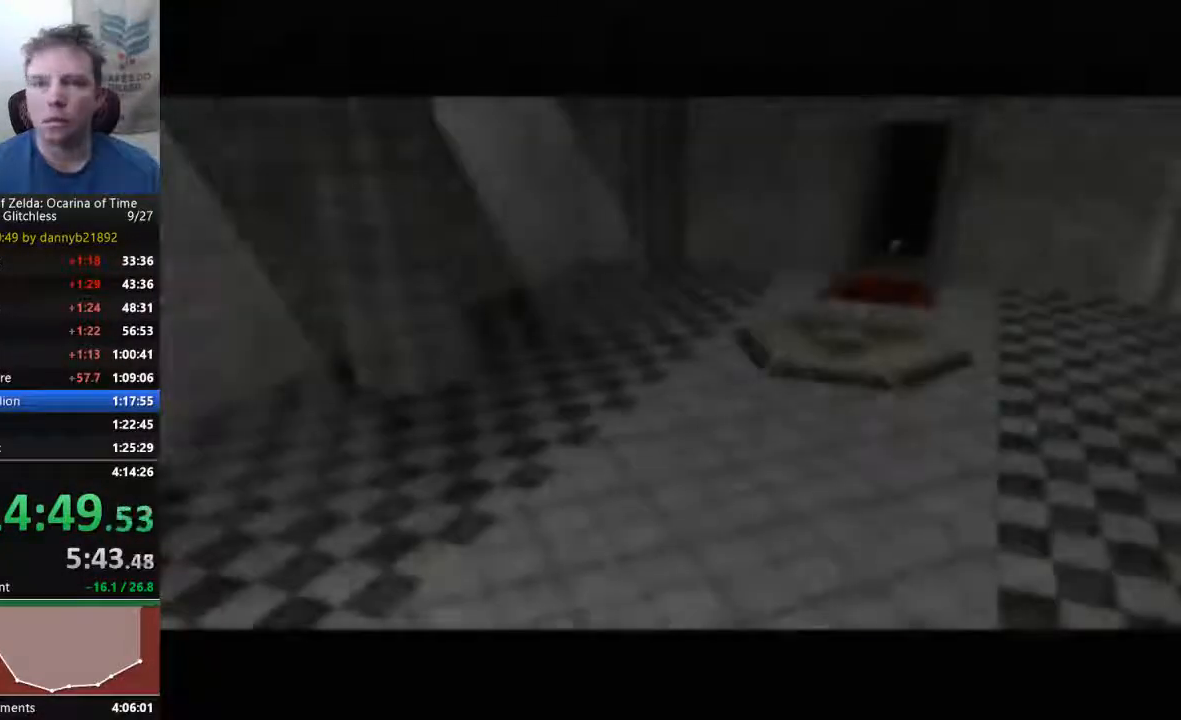
{"dt_ms": 500, "buttons": [], "left_stick": "center", "events": []}
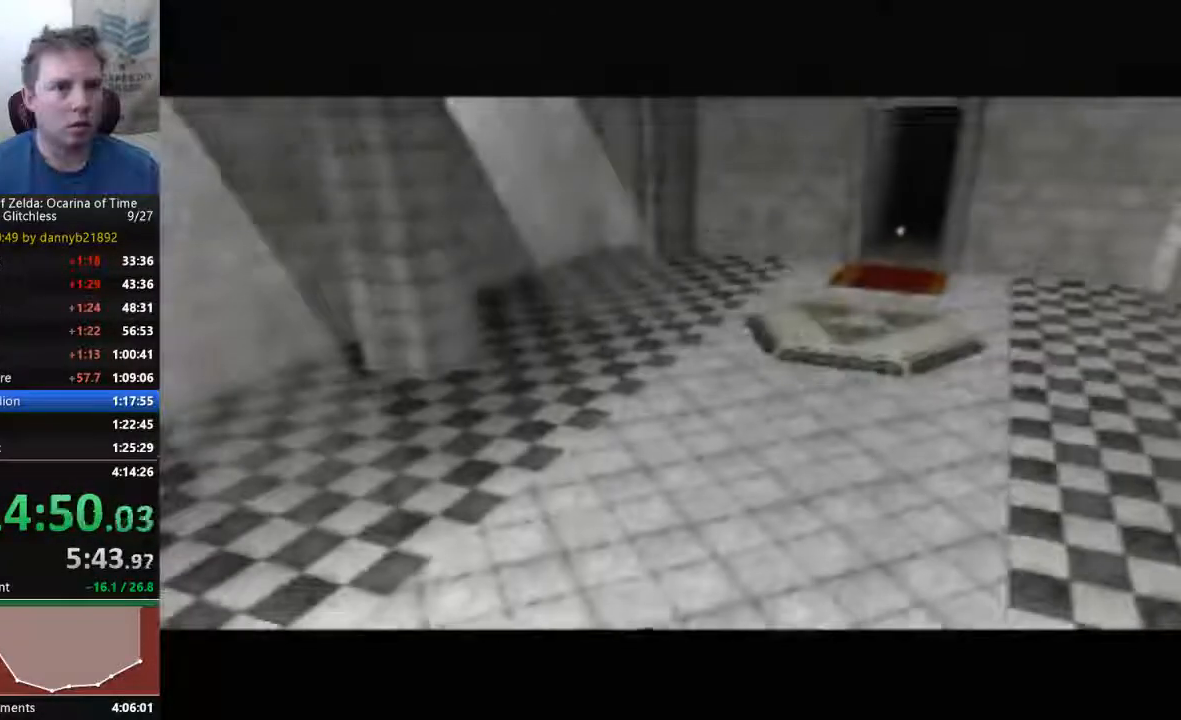
{"dt_ms": 500, "buttons": [], "left_stick": "center", "events": []}